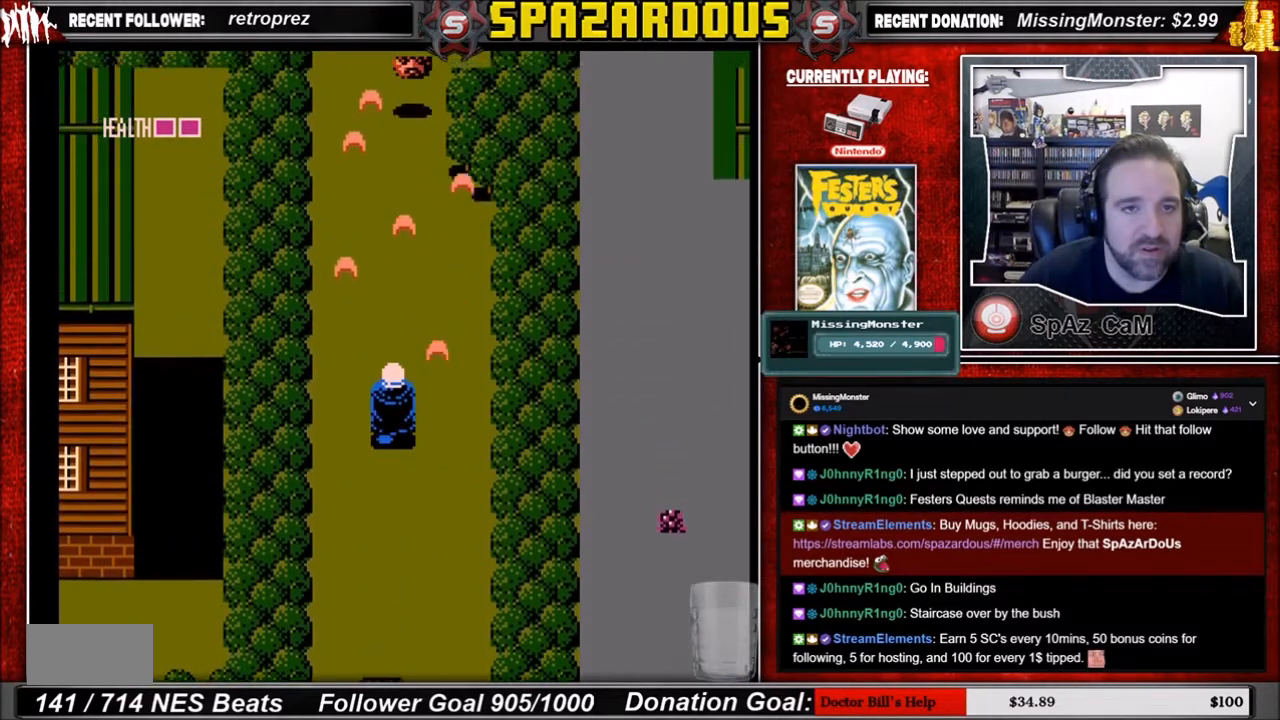
Gameplay with a controller (Nintendo layout); each line is a JSON object with the inputs held at the frame after it. "events" lists button and stick changes between this image and that frame as [ms after this image, input, new state], when the widget could be followed in between. Not read: L3 R3.
{"buttons": ["DPAD_UP"], "events": []}
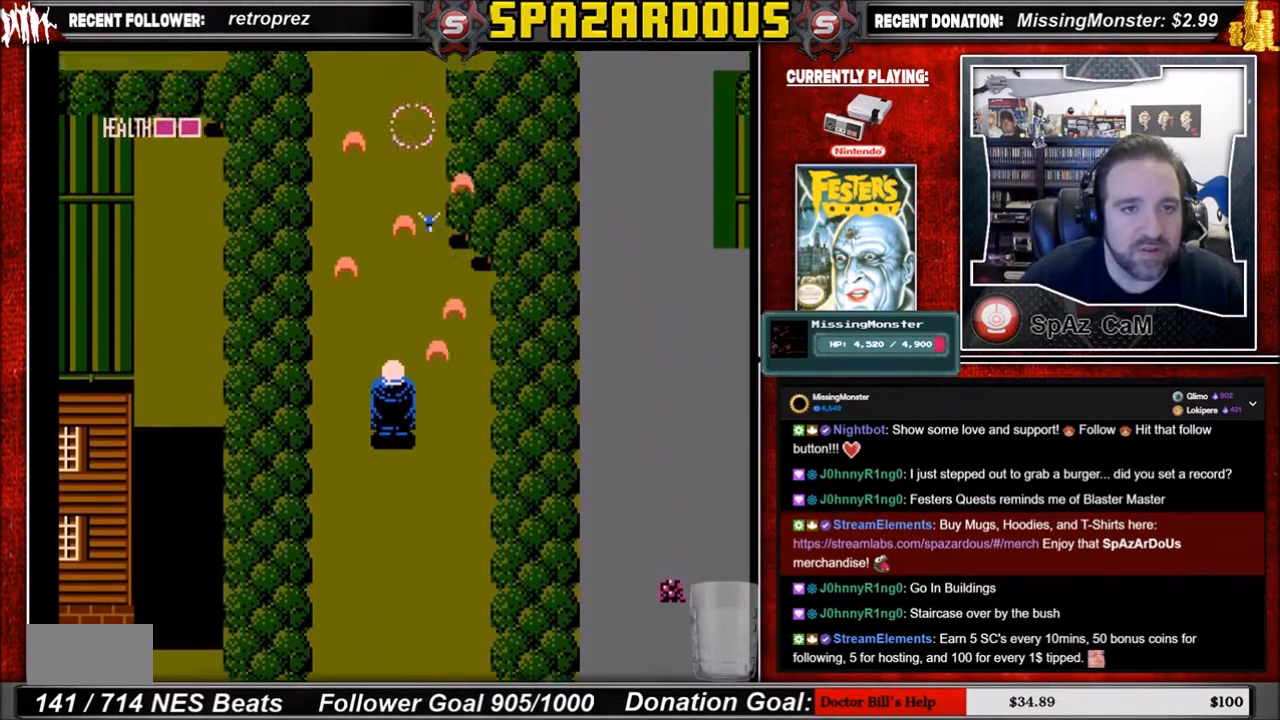
{"buttons": [], "events": [[66, "DPAD_UP", "up"]]}
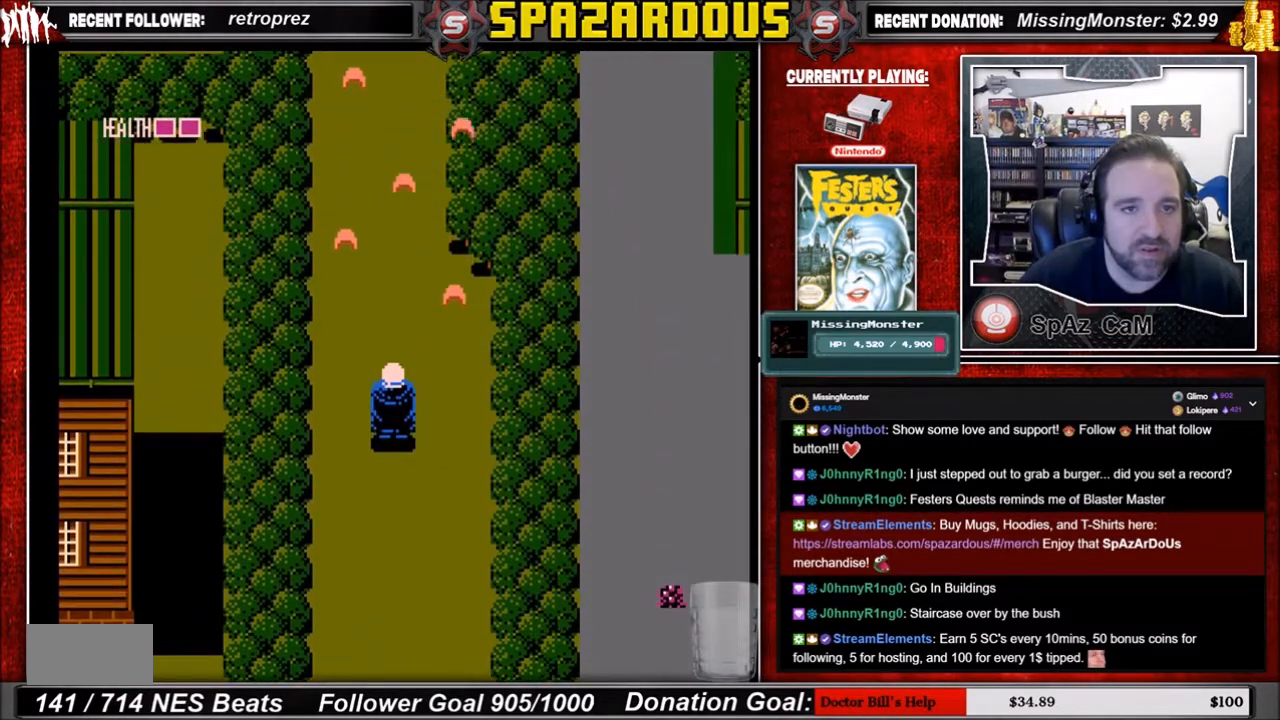
{"buttons": ["DPAD_UP"], "events": [[67, "DPAD_UP", "down"]]}
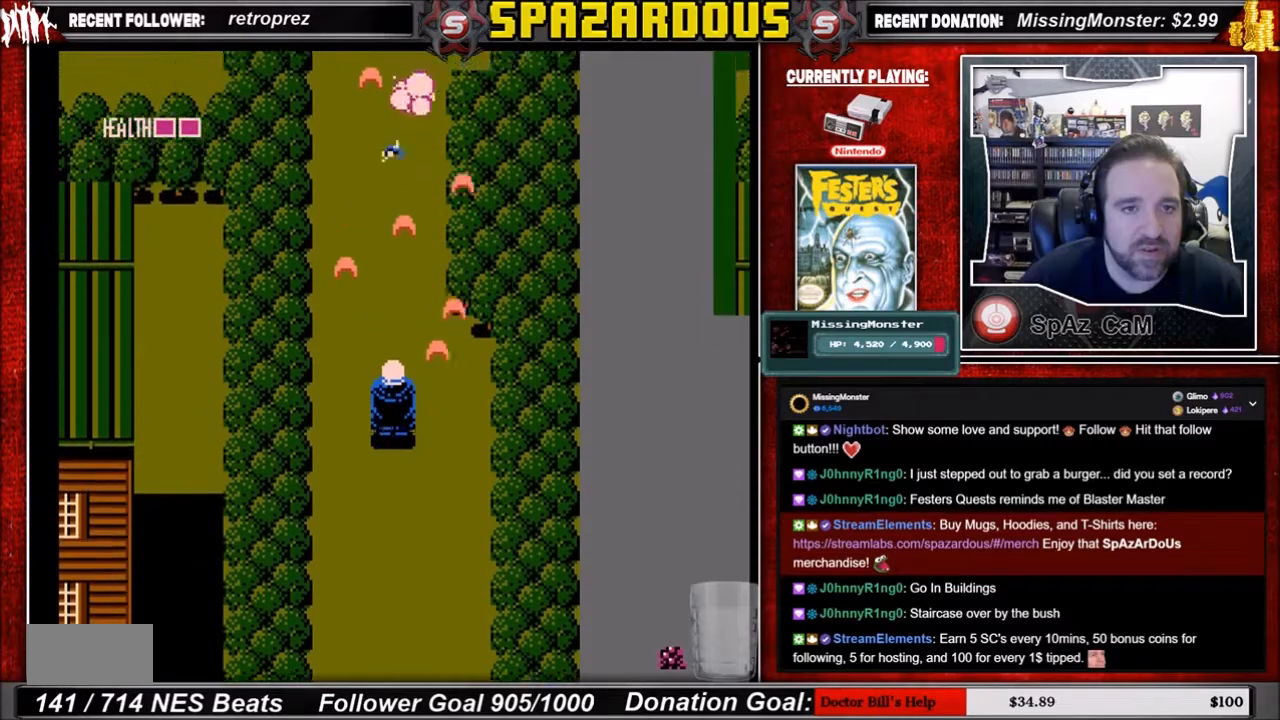
{"buttons": ["DPAD_UP"], "events": []}
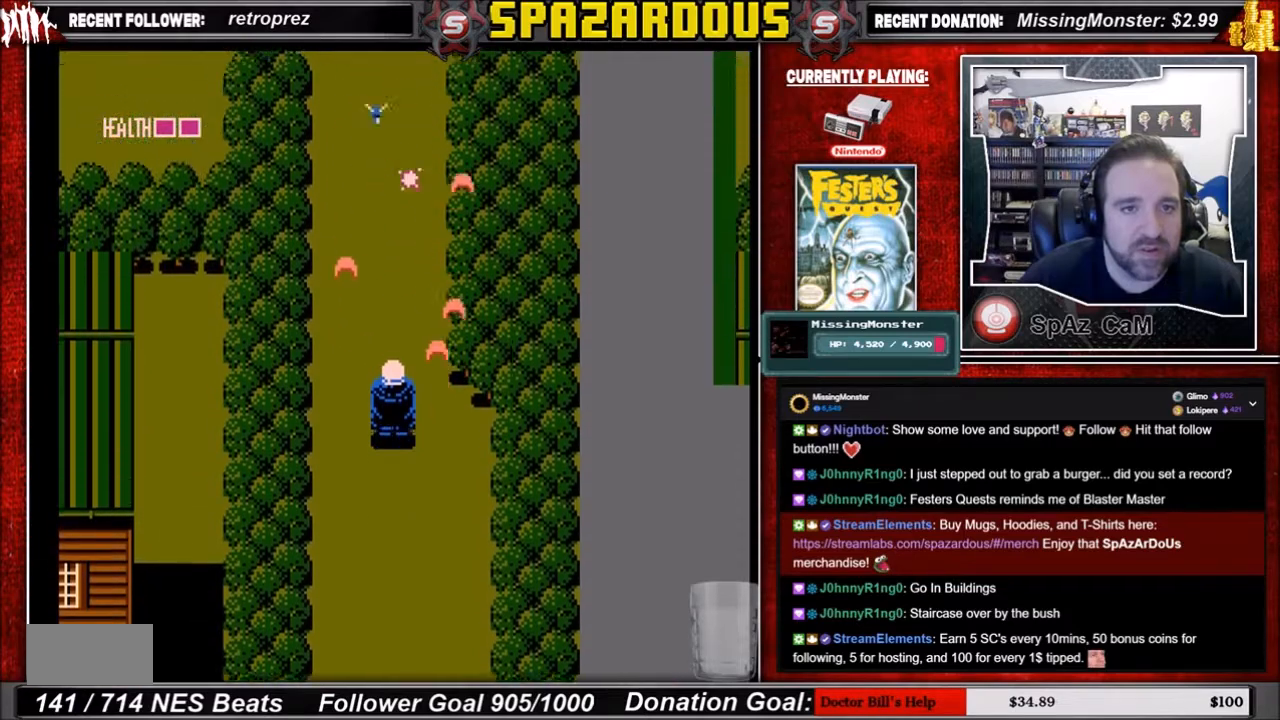
{"buttons": ["DPAD_UP"], "events": []}
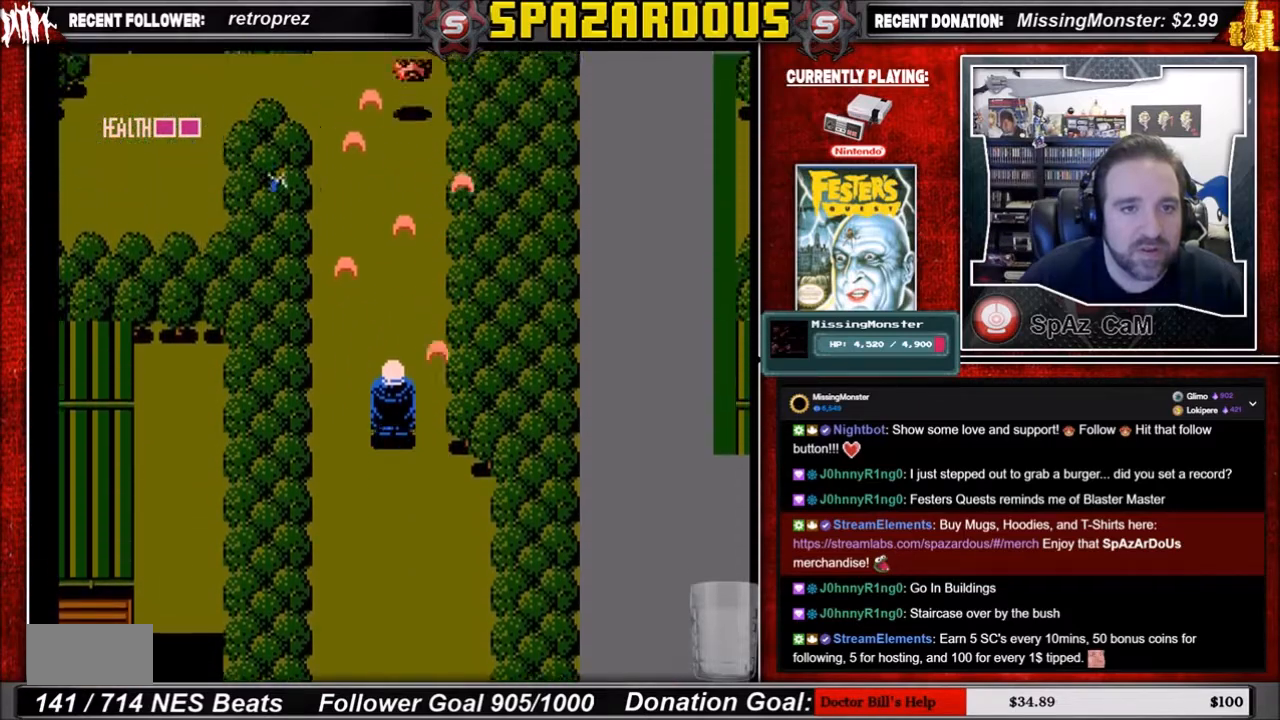
{"buttons": [], "events": [[200, "DPAD_UP", "up"]]}
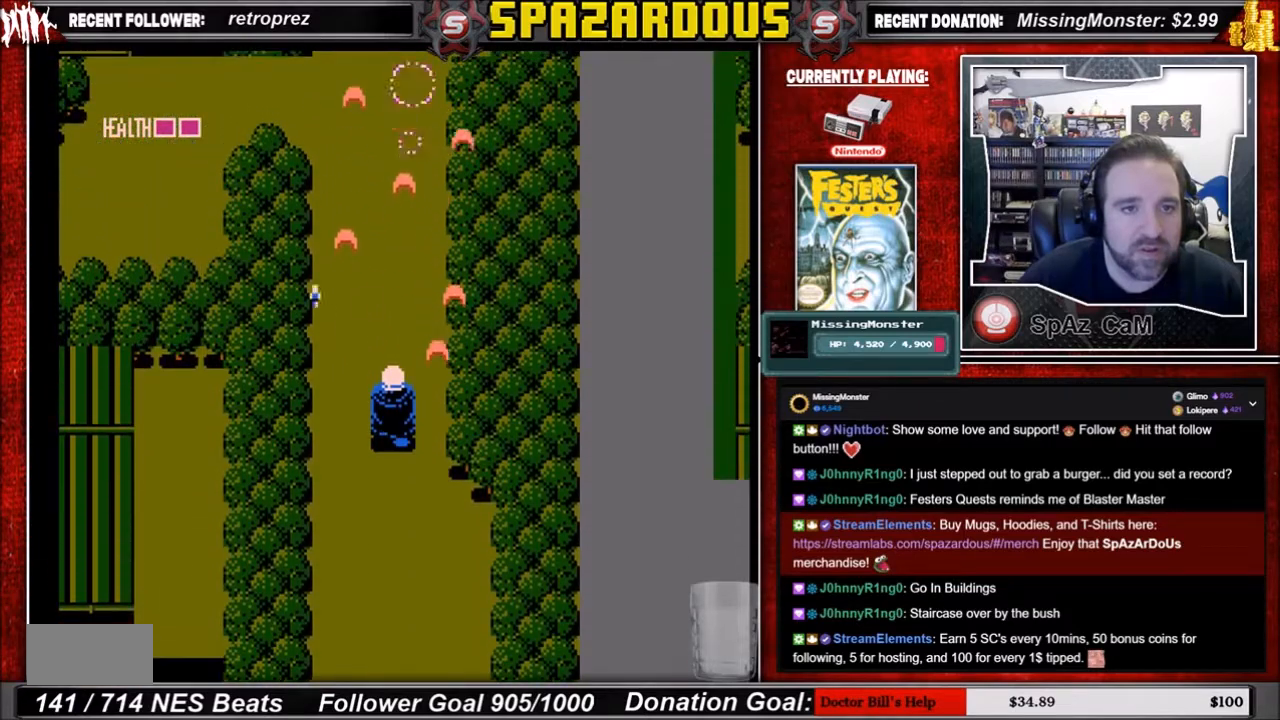
{"buttons": [], "events": []}
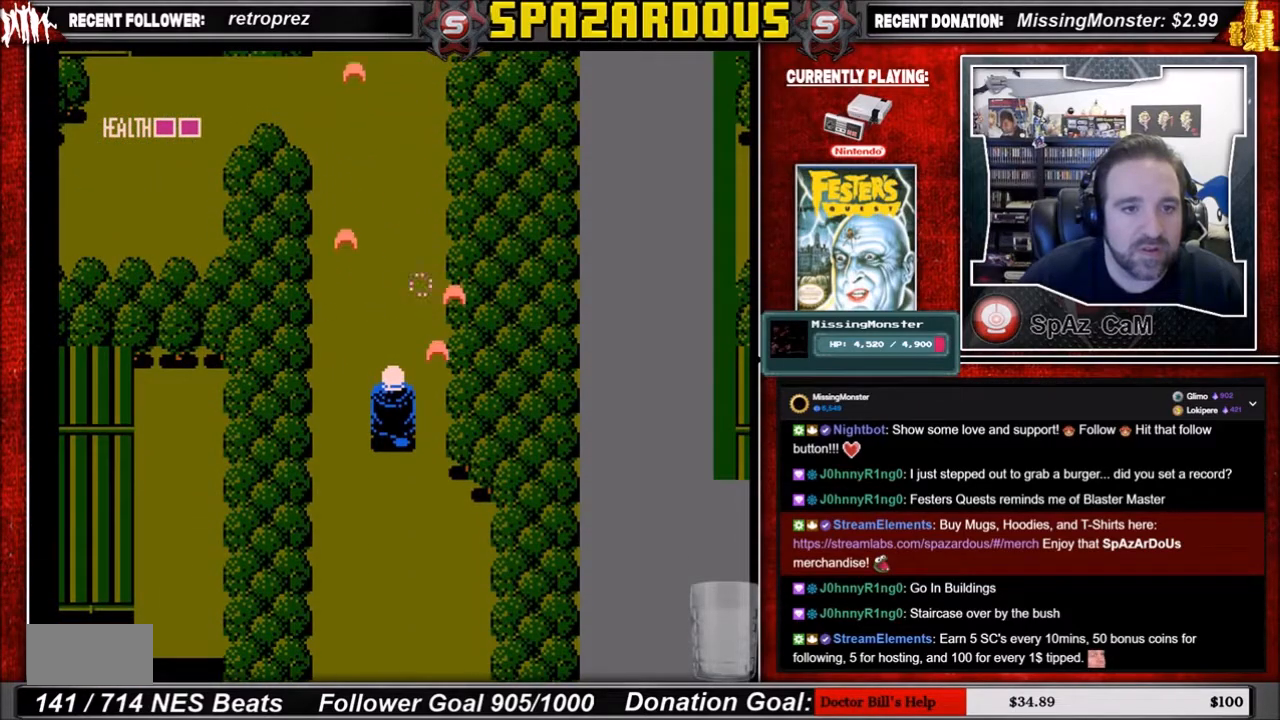
{"buttons": ["DPAD_UP"], "events": [[200, "DPAD_UP", "down"]]}
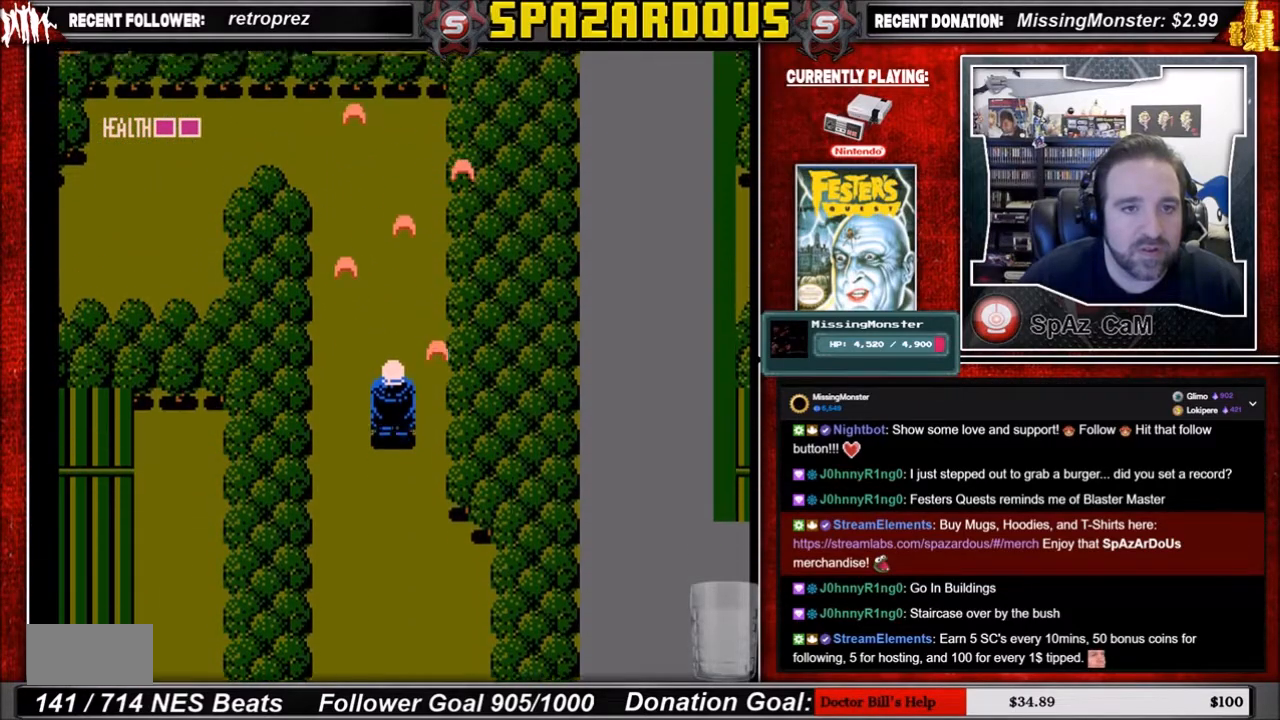
{"buttons": ["DPAD_UP"], "events": []}
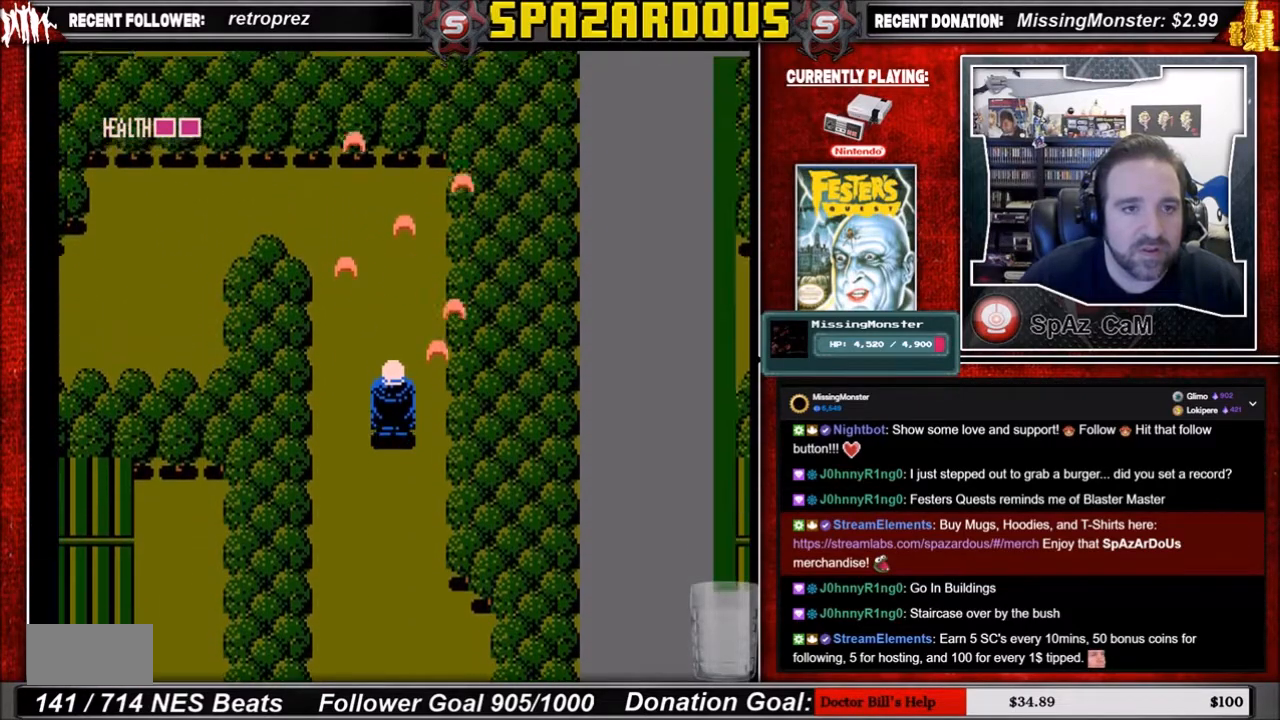
{"buttons": ["DPAD_UP"], "events": []}
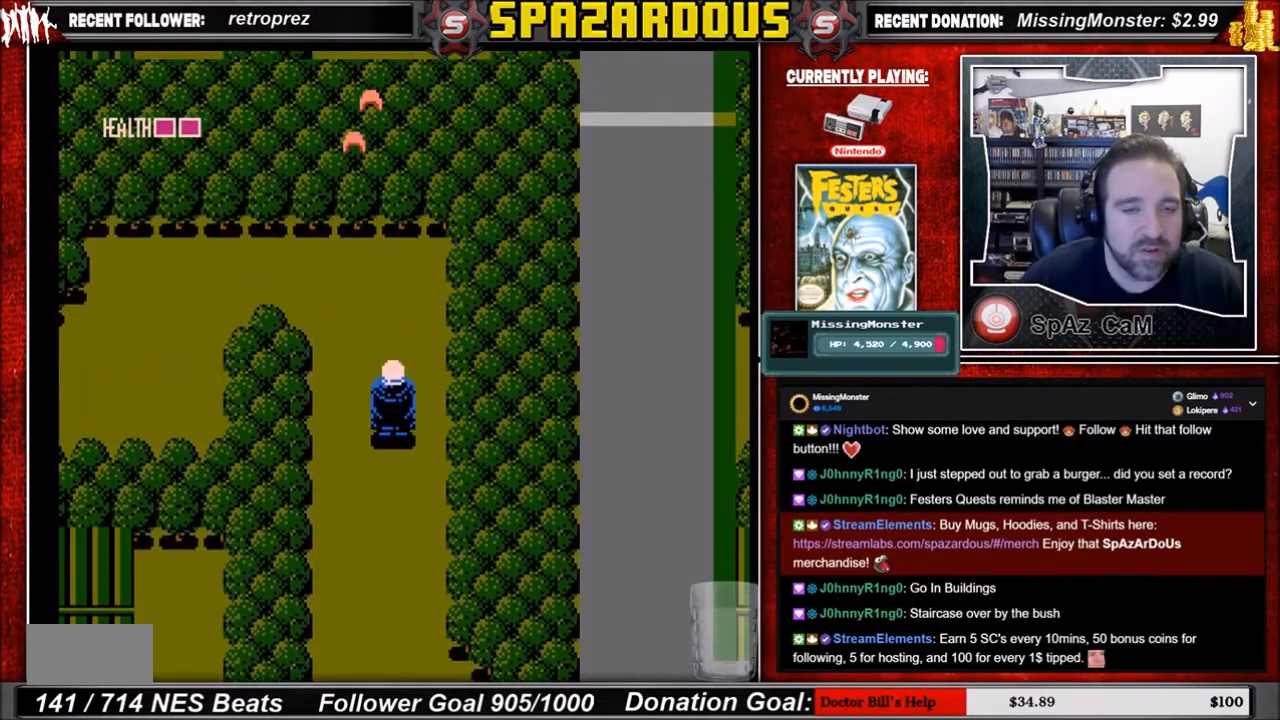
{"buttons": ["DPAD_UP"], "events": []}
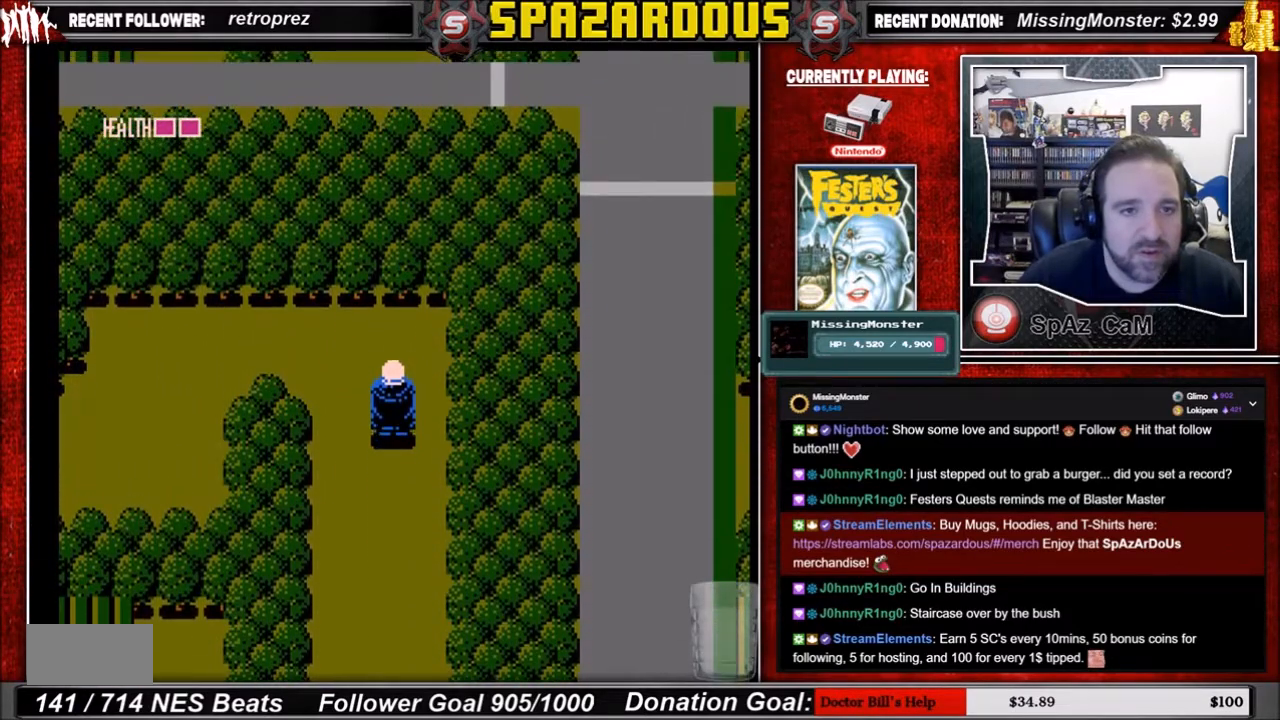
{"buttons": ["DPAD_LEFT"], "events": [[367, "DPAD_LEFT", "down"], [433, "DPAD_UP", "up"]]}
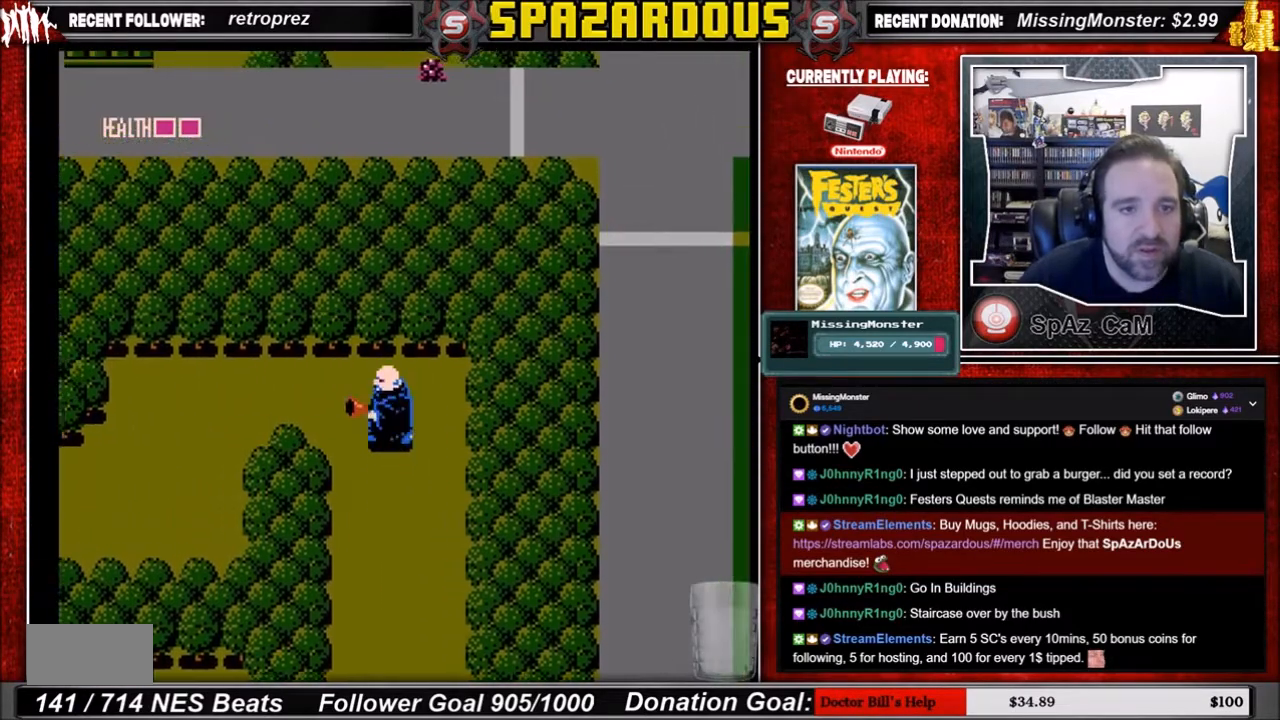
{"buttons": ["DPAD_UP"], "events": [[401, "DPAD_LEFT", "up"], [401, "DPAD_UP", "down"]]}
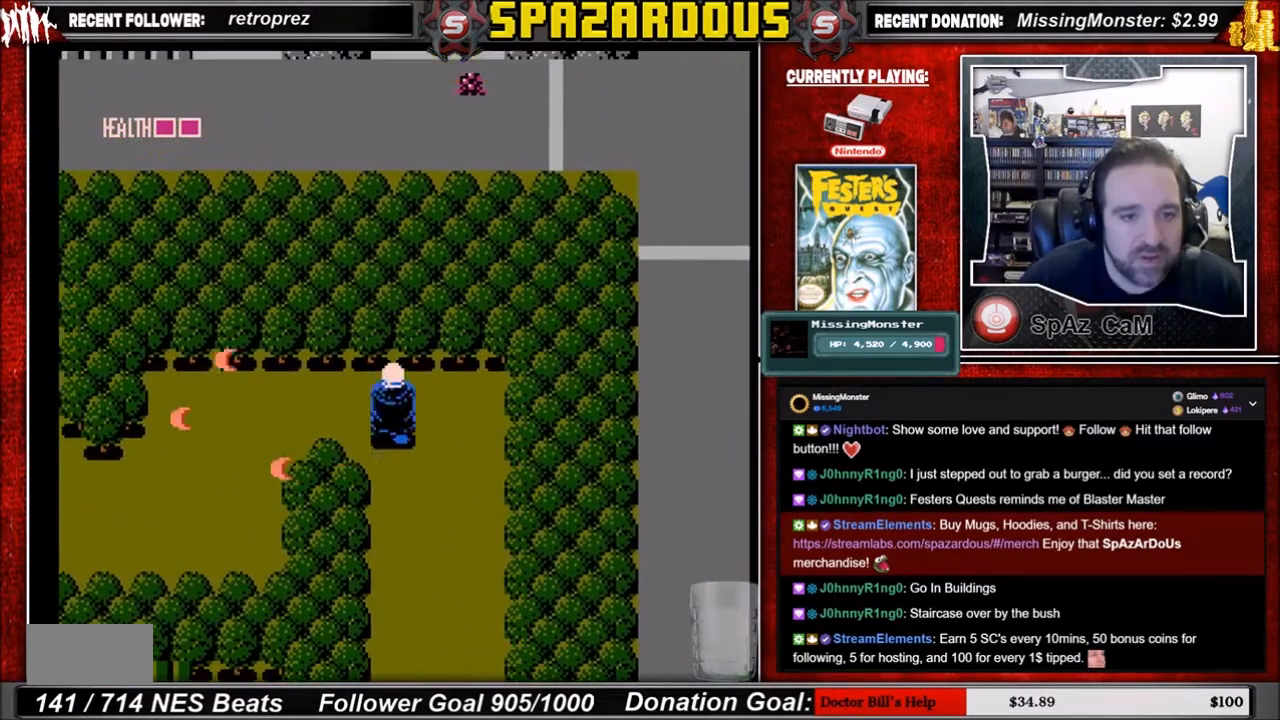
{"buttons": ["DPAD_UP", "DPAD_LEFT"], "events": [[33, "DPAD_LEFT", "down"], [66, "DPAD_UP", "up"], [367, "DPAD_UP", "down"], [400, "DPAD_LEFT", "up"], [467, "DPAD_LEFT", "down"]]}
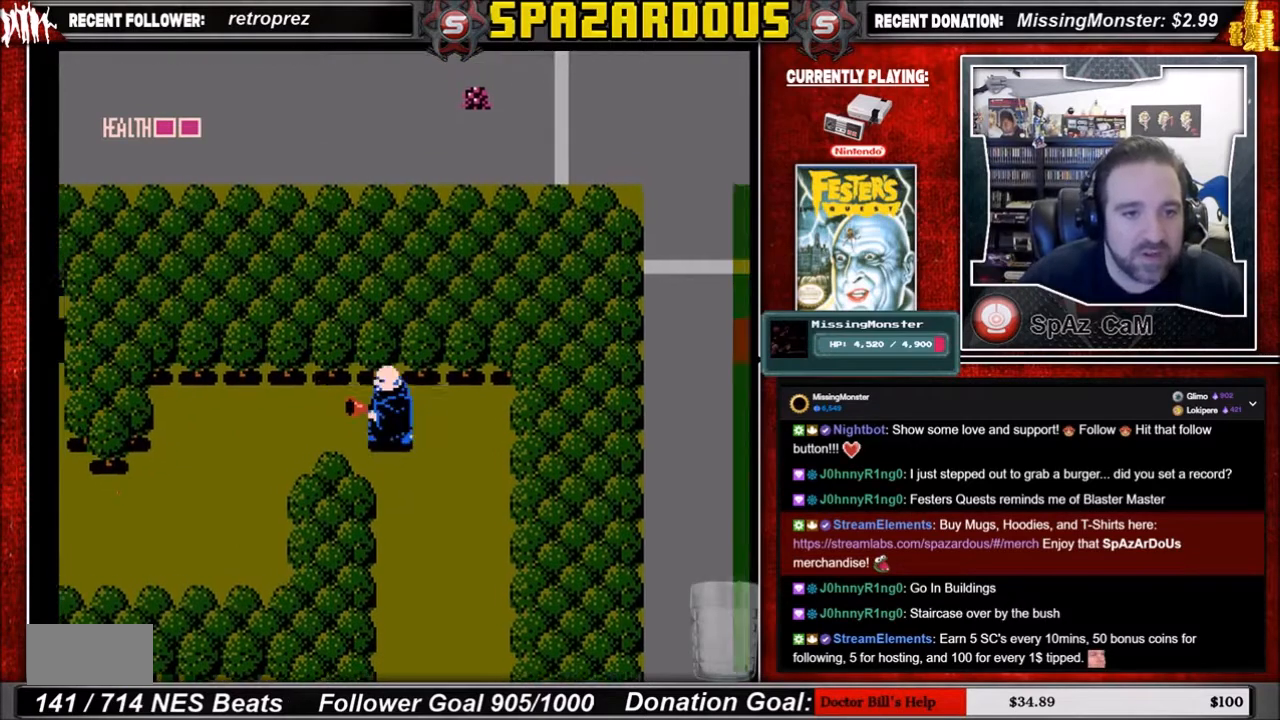
{"buttons": ["DPAD_LEFT"], "events": [[34, "DPAD_UP", "up"]]}
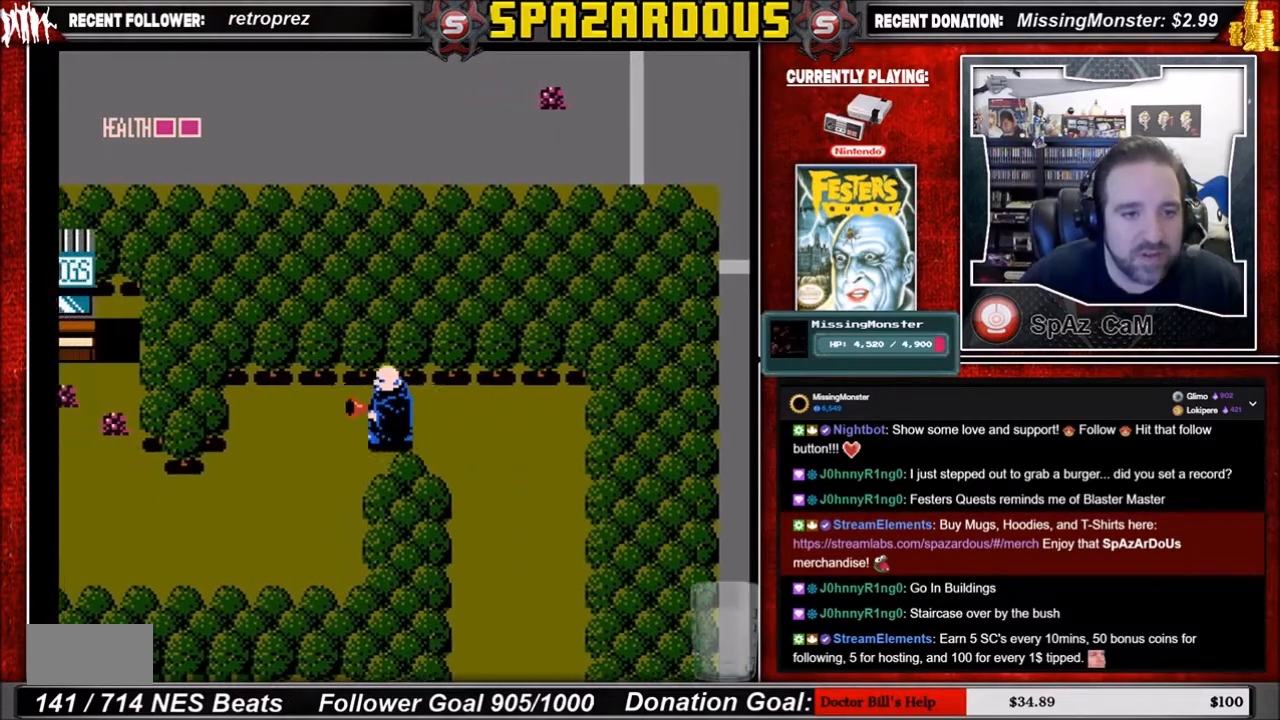
{"buttons": ["DPAD_LEFT"], "events": []}
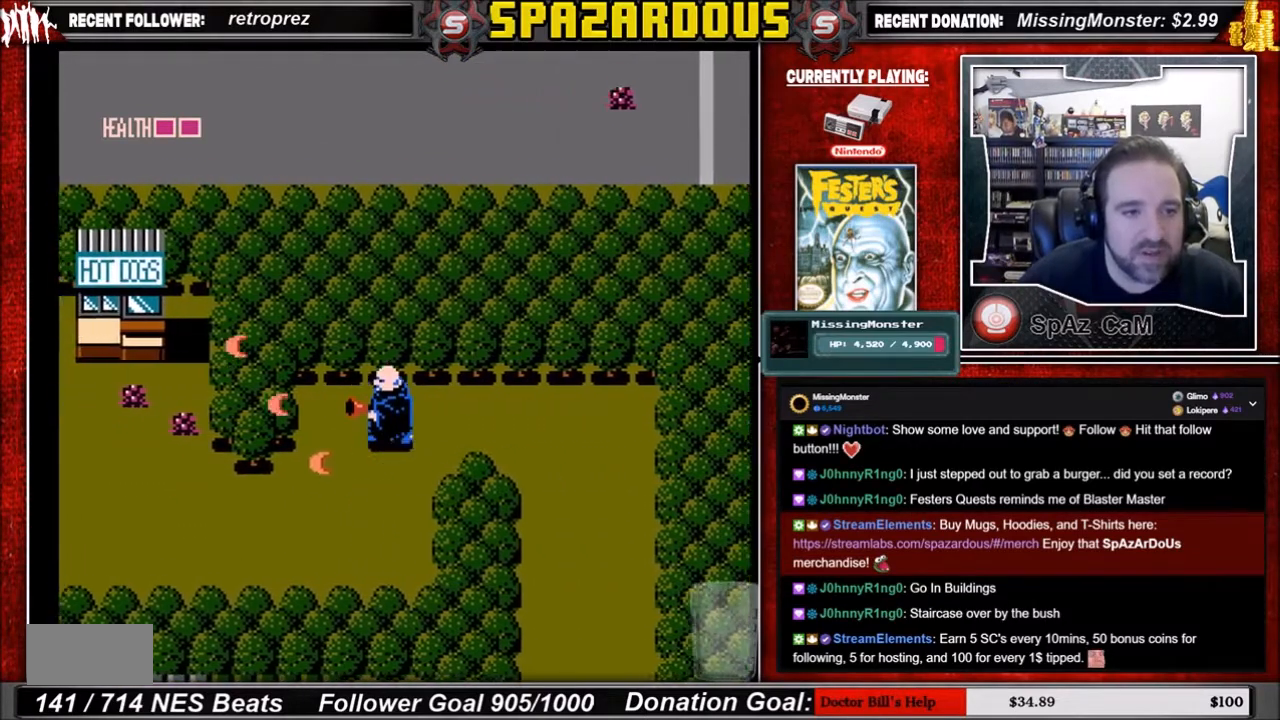
{"buttons": ["DPAD_LEFT"], "events": [[67, "DPAD_DOWN", "down"], [67, "DPAD_LEFT", "up"], [300, "DPAD_DOWN", "up"], [300, "DPAD_LEFT", "down"]]}
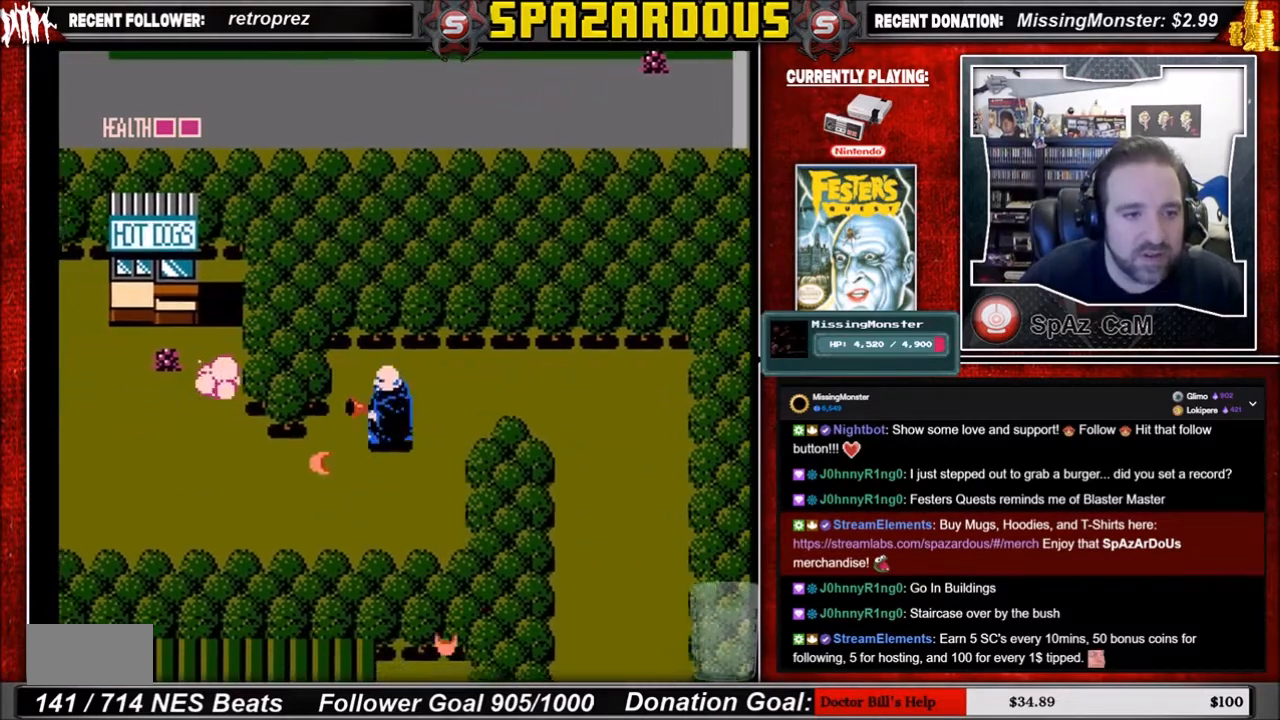
{"buttons": [], "events": [[166, "DPAD_LEFT", "up"]]}
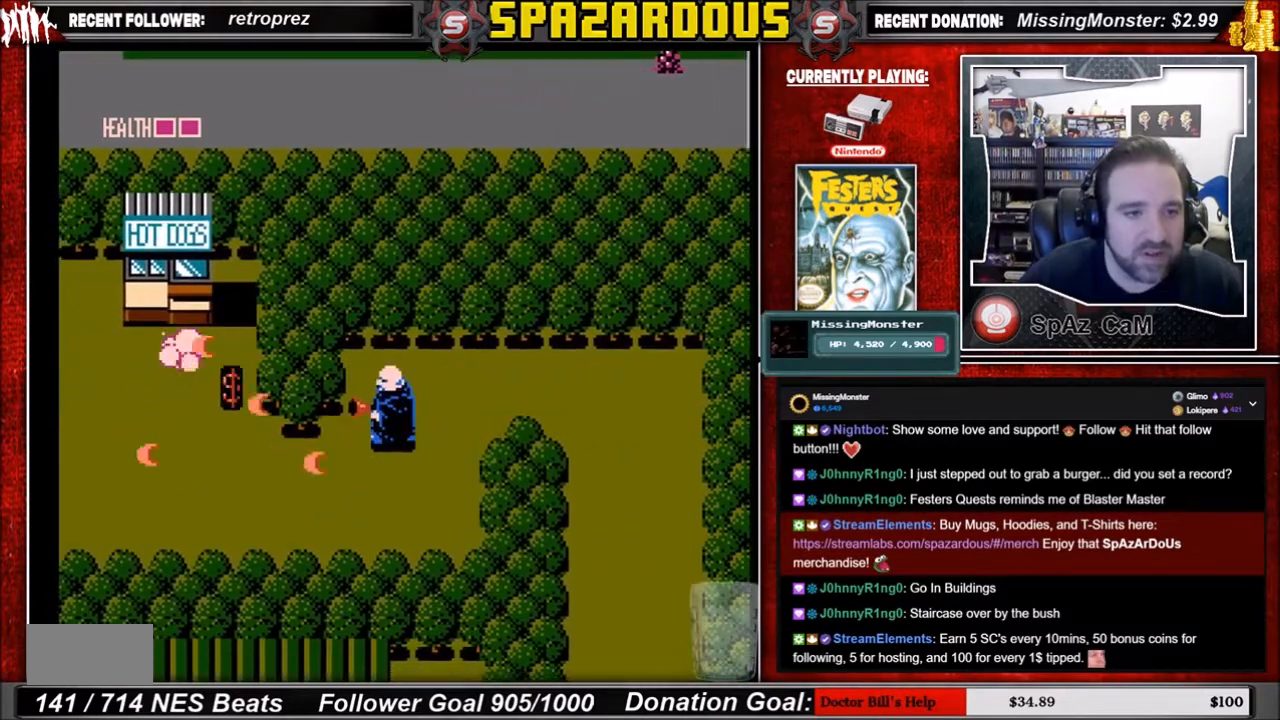
{"buttons": ["DPAD_DOWN", "DPAD_LEFT"], "events": [[267, "DPAD_LEFT", "down"], [300, "DPAD_DOWN", "down"]]}
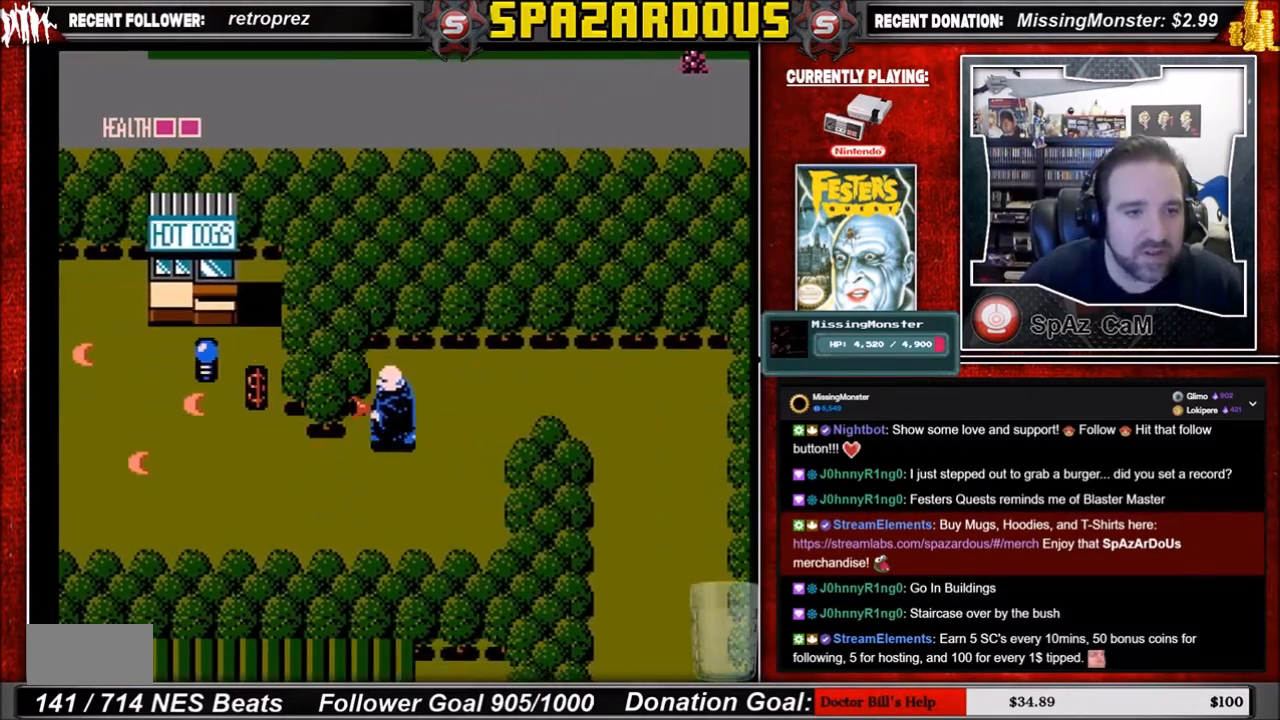
{"buttons": ["DPAD_DOWN"], "events": [[134, "DPAD_DOWN", "up"], [301, "DPAD_DOWN", "down"], [301, "DPAD_LEFT", "up"]]}
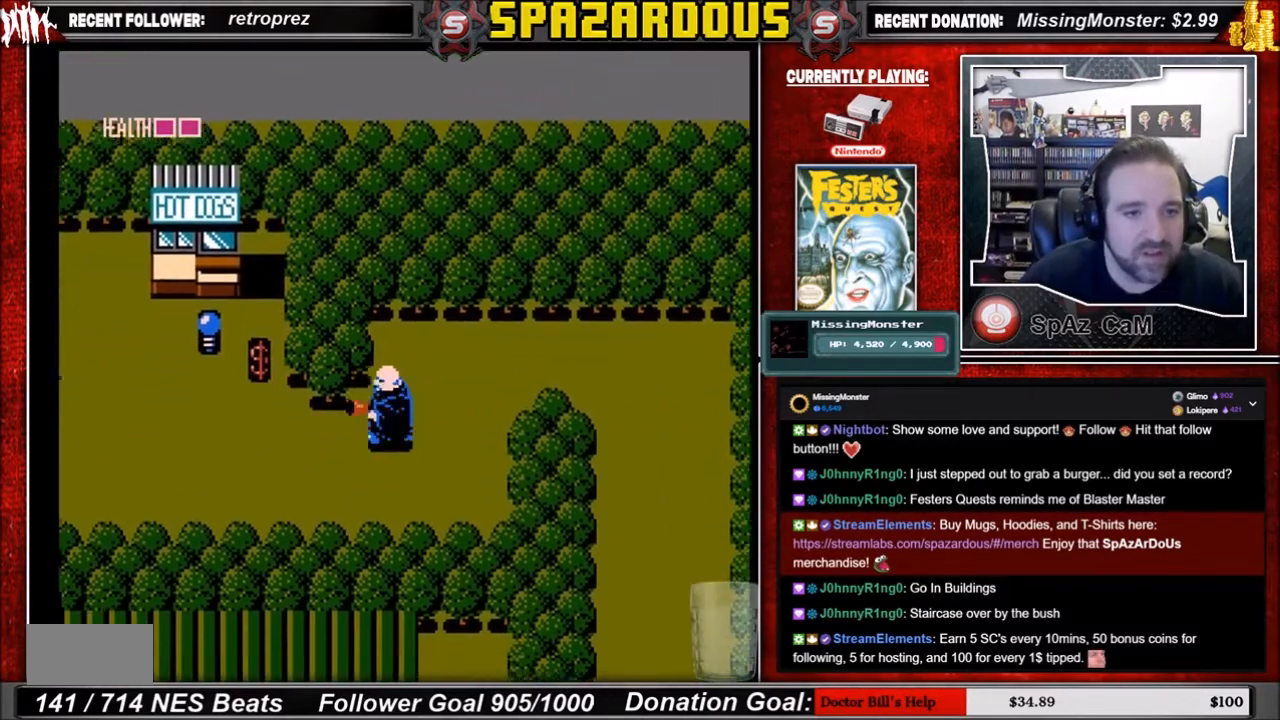
{"buttons": ["DPAD_LEFT"], "events": [[67, "DPAD_LEFT", "down"], [167, "DPAD_DOWN", "up"]]}
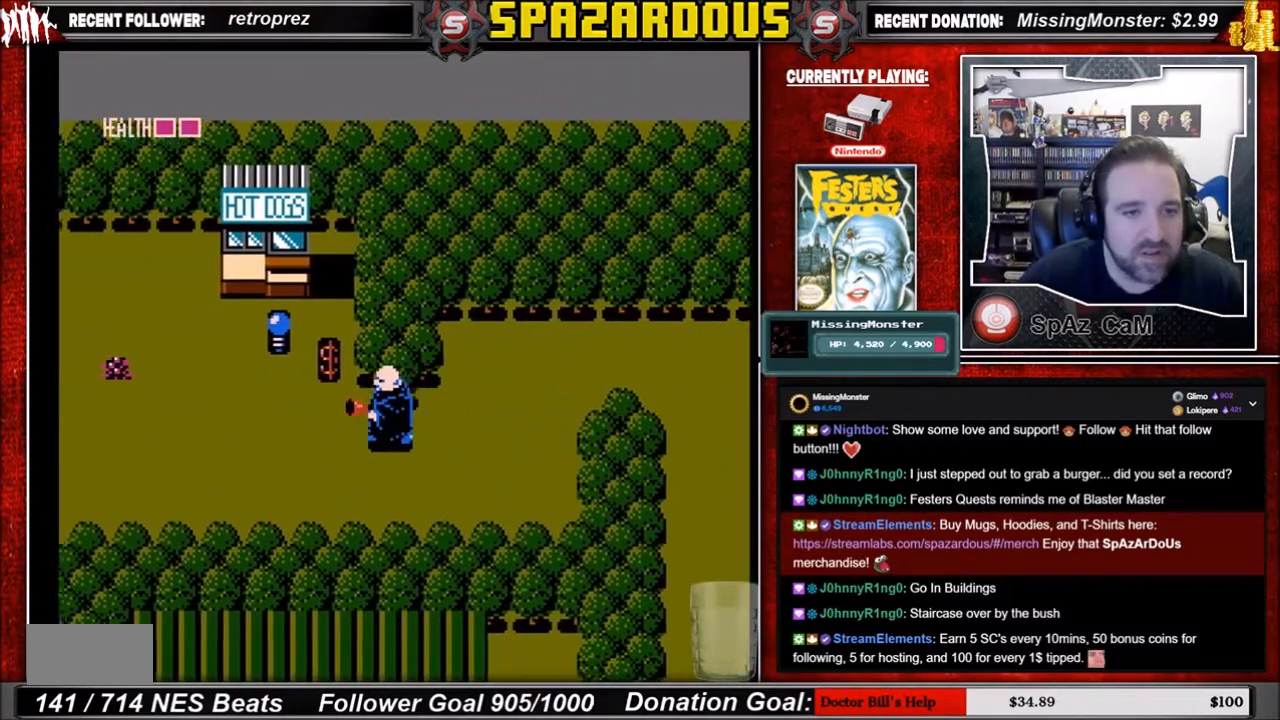
{"buttons": [], "events": [[501, "DPAD_LEFT", "up"]]}
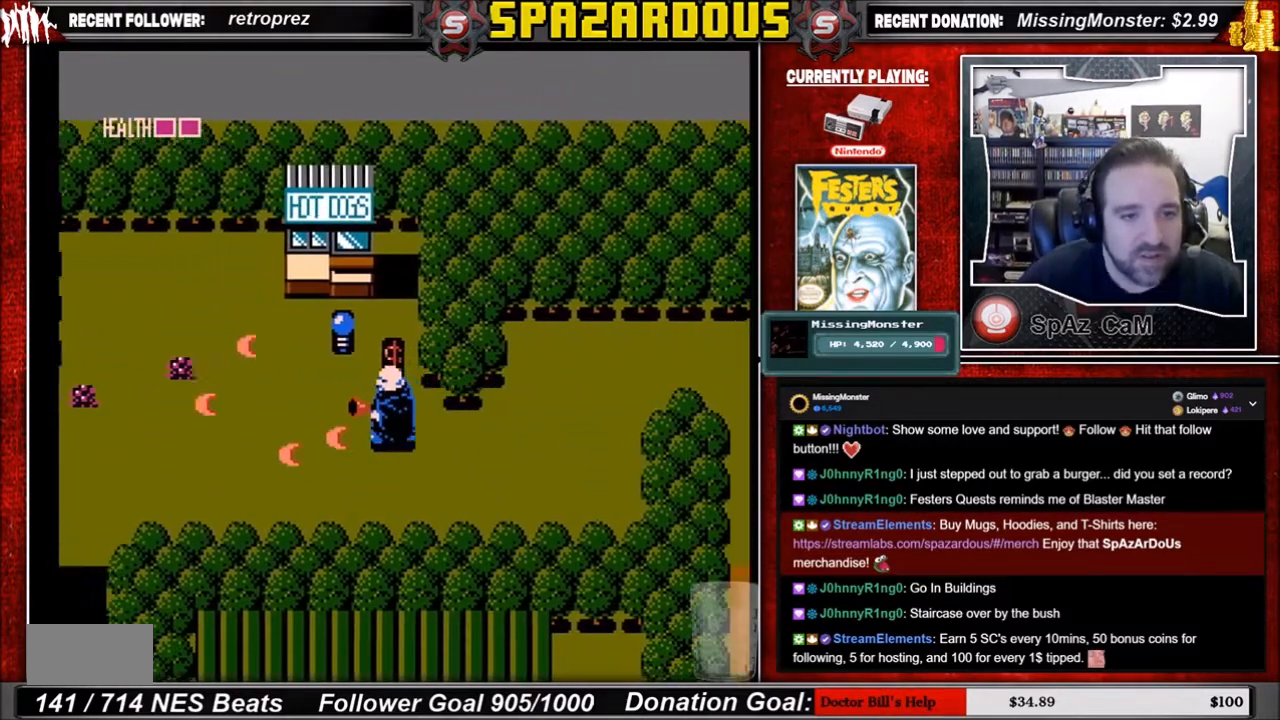
{"buttons": [], "events": []}
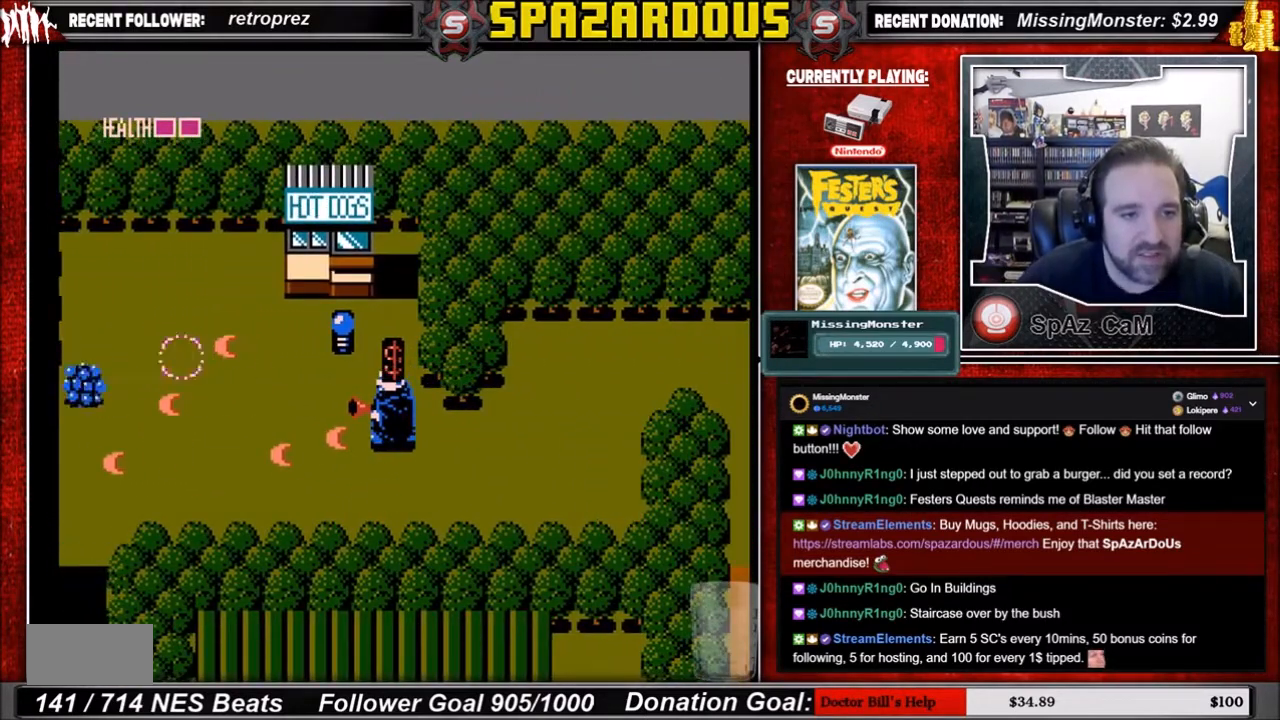
{"buttons": ["DPAD_UP"], "events": [[200, "DPAD_UP", "down"]]}
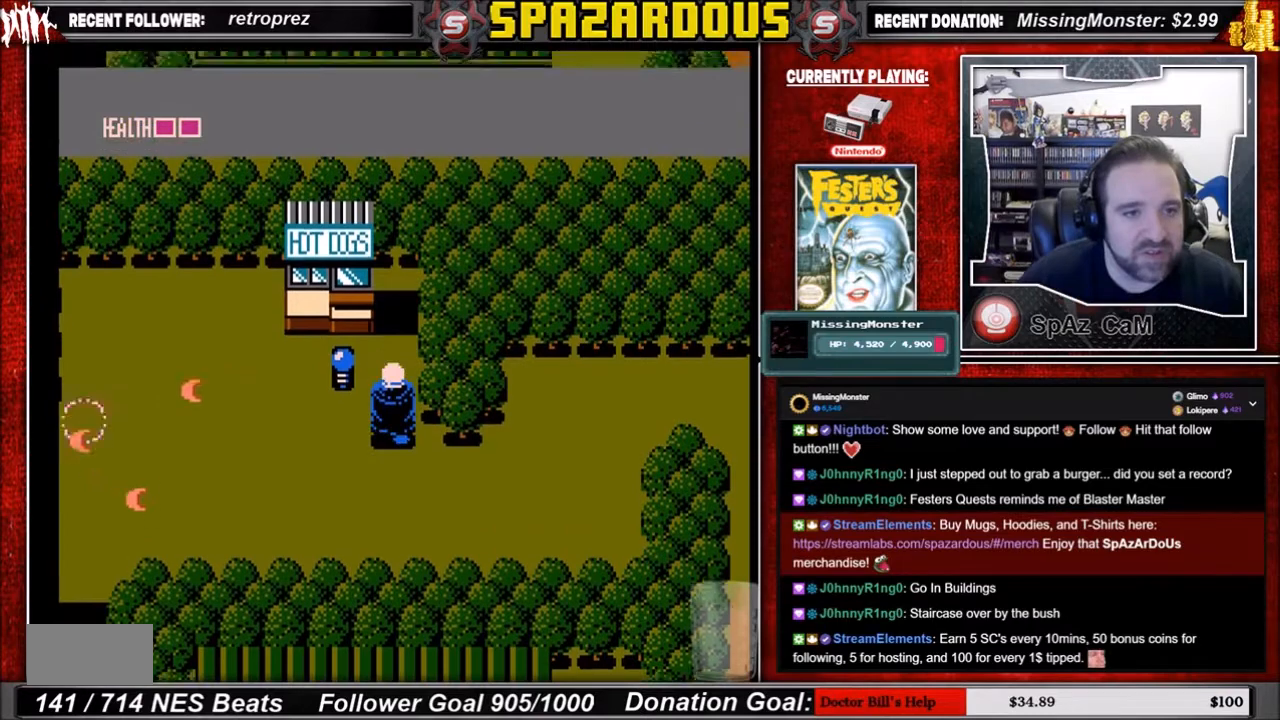
{"buttons": ["DPAD_LEFT"], "events": [[400, "DPAD_LEFT", "down"], [467, "DPAD_UP", "up"]]}
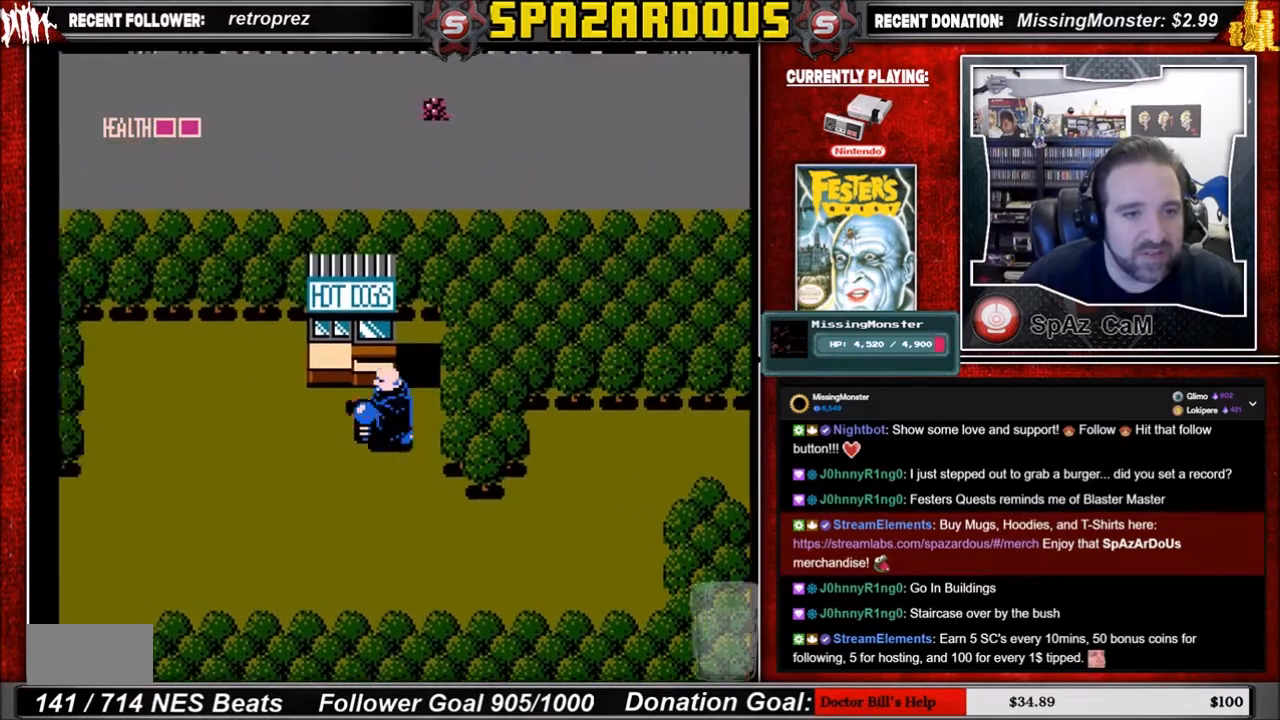
{"buttons": ["DPAD_UP"], "events": [[367, "DPAD_LEFT", "up"], [367, "DPAD_UP", "down"], [467, "DPAD_UP", "up"], [501, "DPAD_UP", "down"]]}
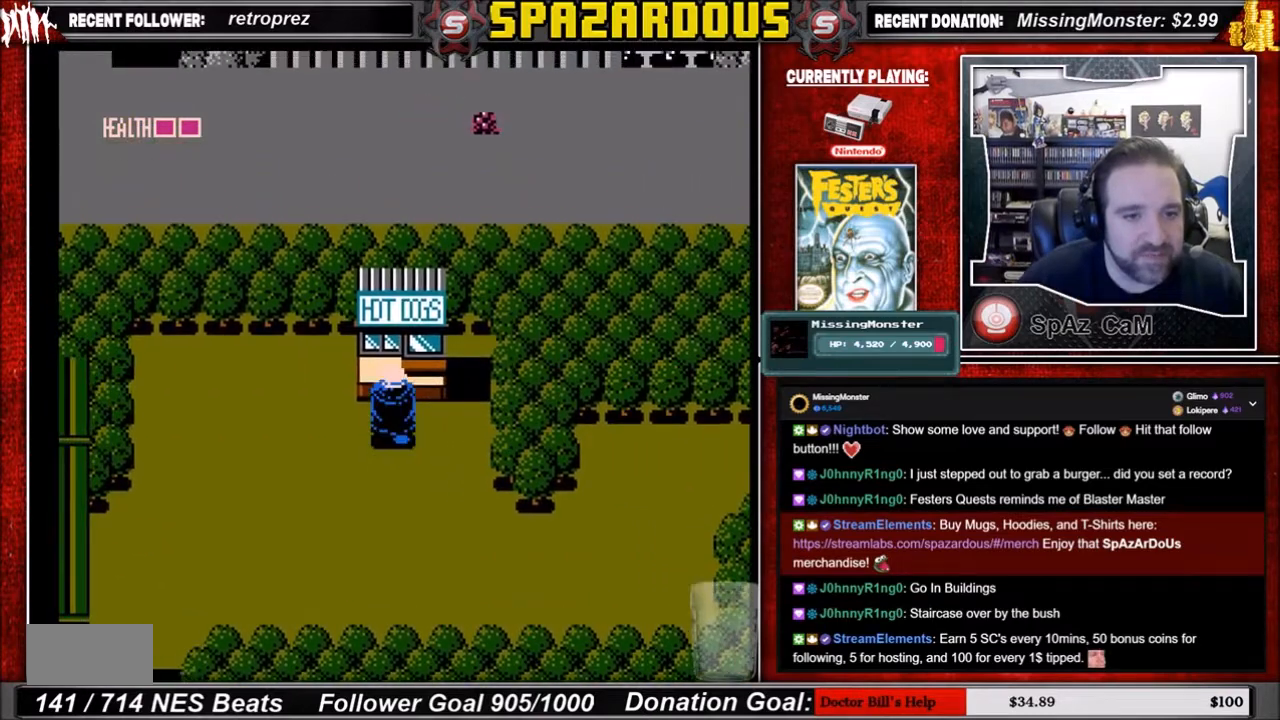
{"buttons": ["DPAD_LEFT"], "events": [[33, "DPAD_LEFT", "down"], [67, "DPAD_UP", "up"]]}
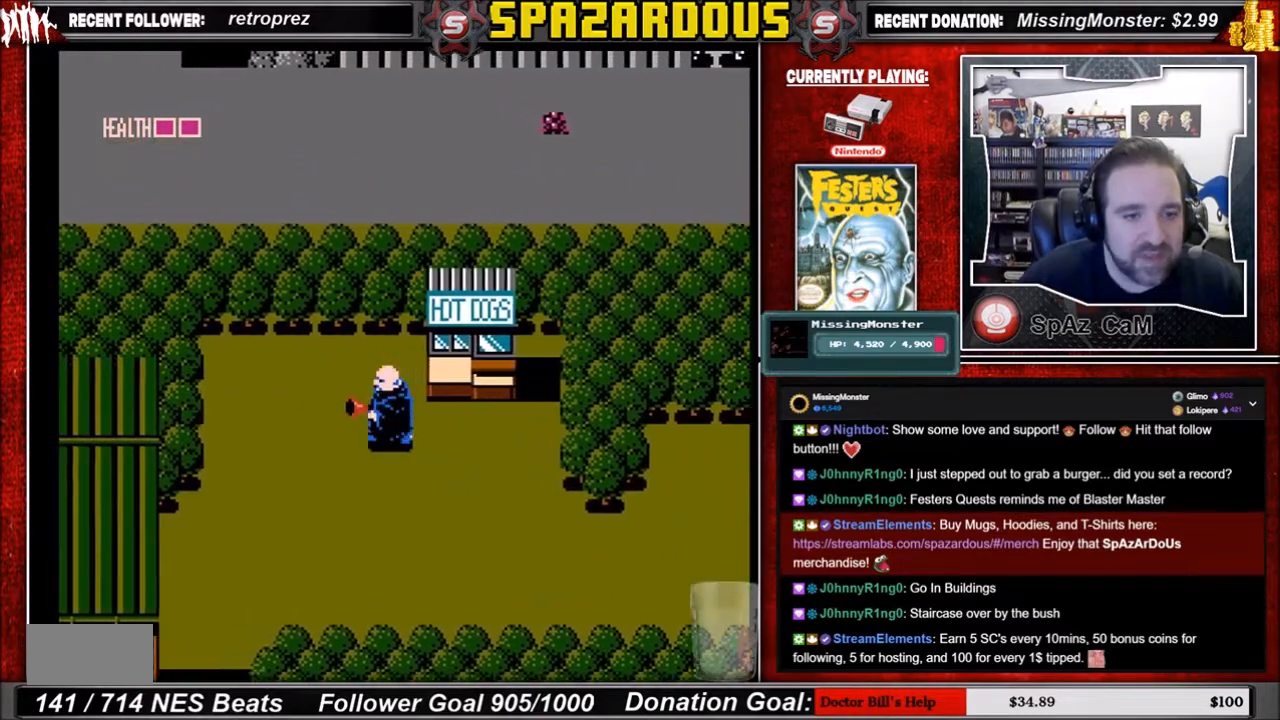
{"buttons": ["DPAD_LEFT"], "events": []}
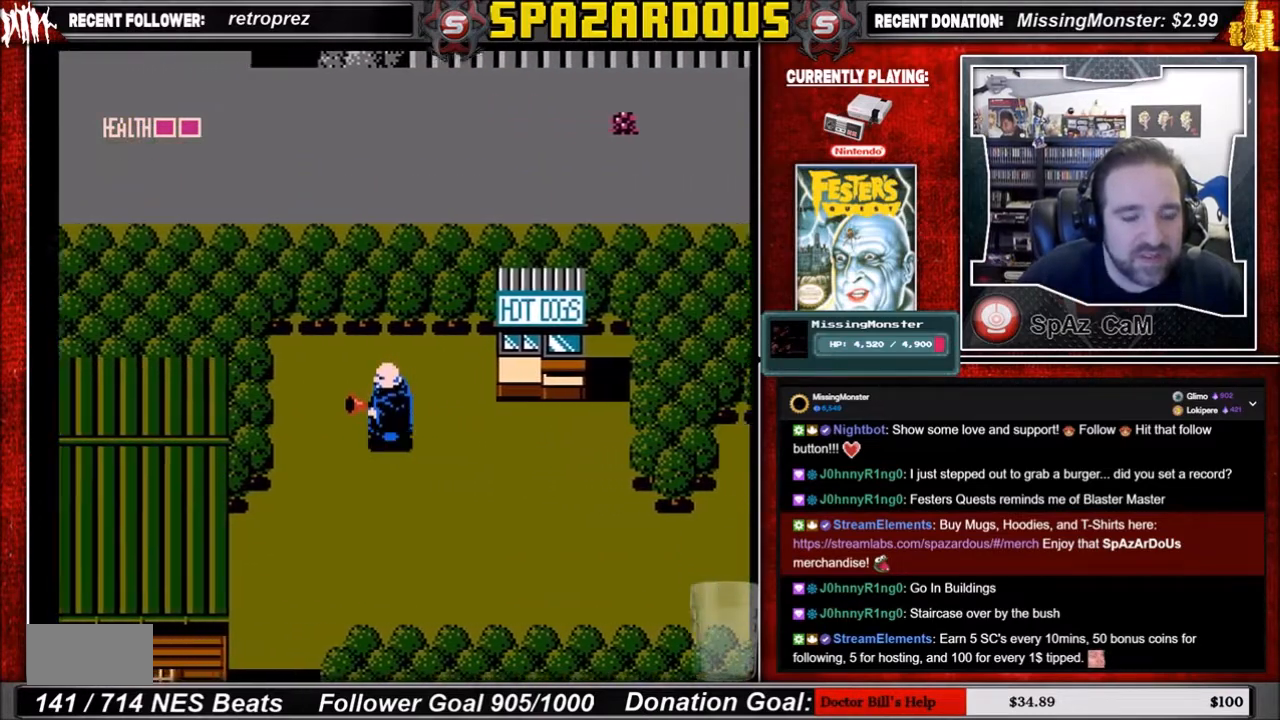
{"buttons": ["DPAD_LEFT"], "events": []}